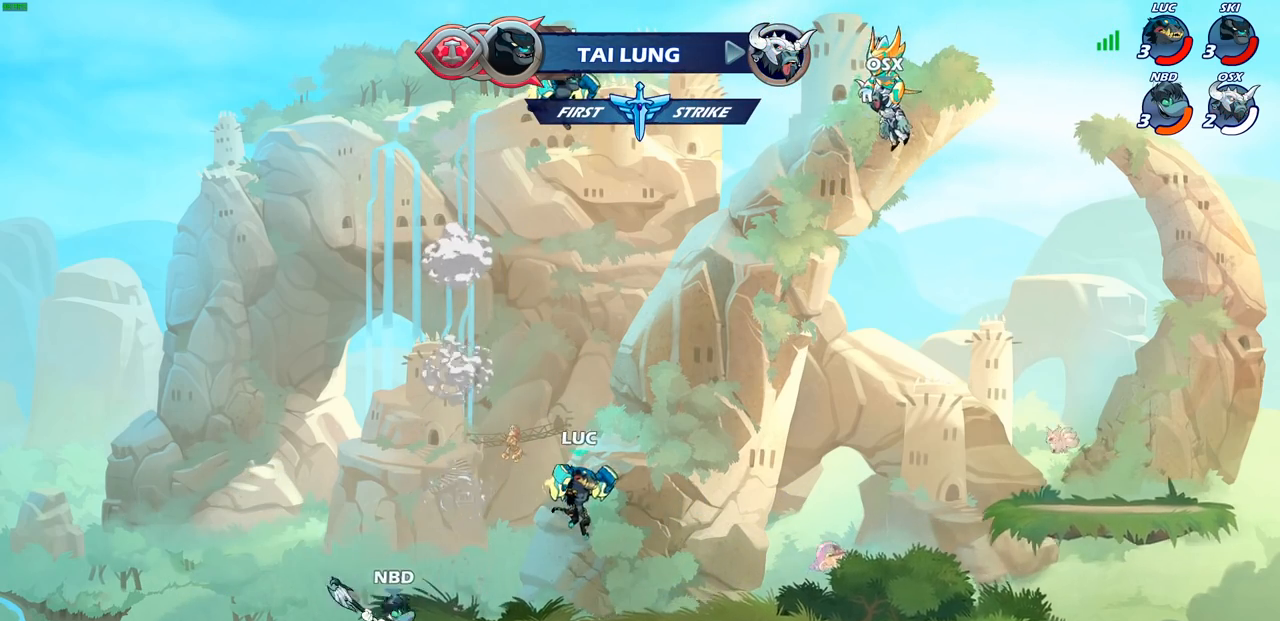
Gameplay with a controller (PlayStation layout); each line is a JSON object with the inputs held at the frame after it. "events" lists button and stick changes between this image and that frame as [ms after this image, input, new state], when the widget could be followed in between.
{"buttons": [], "left_stick": "left", "right_stick": "center", "events": [[50, "left_stick", "center"], [167, "R2", "down"], [400, "left_stick", "left"], [450, "R2", "up"]]}
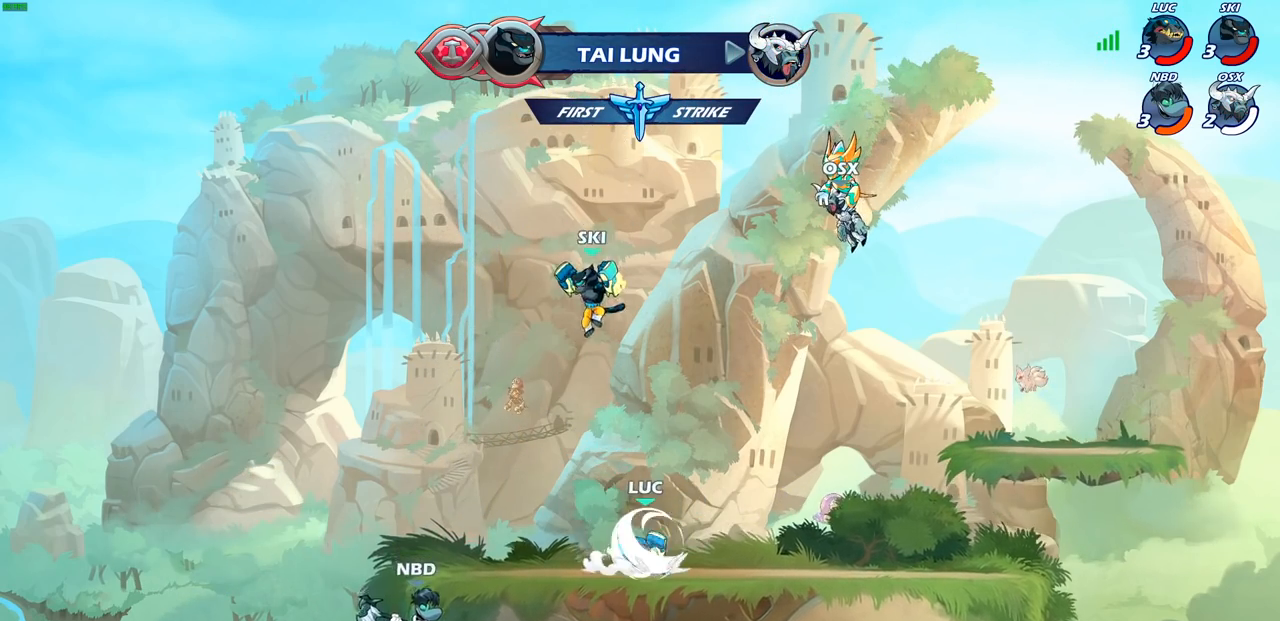
{"buttons": [], "left_stick": "right", "right_stick": "center", "events": [[67, "left_stick", "down-left"], [250, "left_stick", "right"]]}
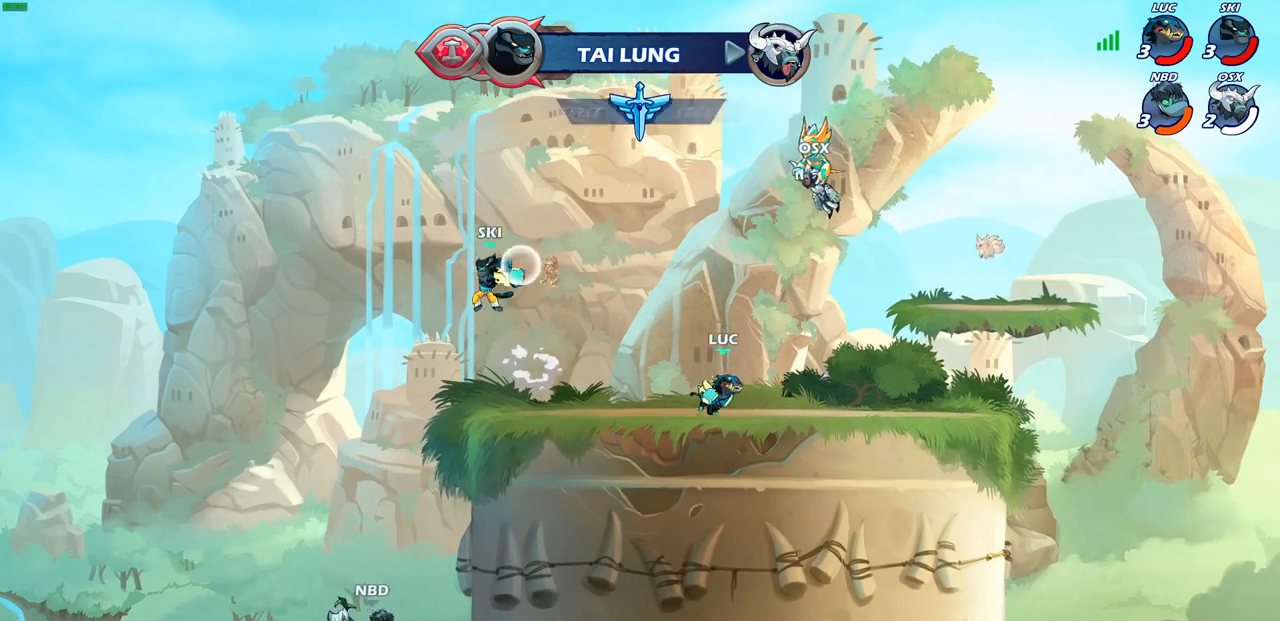
{"buttons": [], "left_stick": "left", "right_stick": "center", "events": [[150, "left_stick", "up-left"], [300, "left_stick", "left"], [367, "CROSS", "down"], [500, "CROSS", "up"]]}
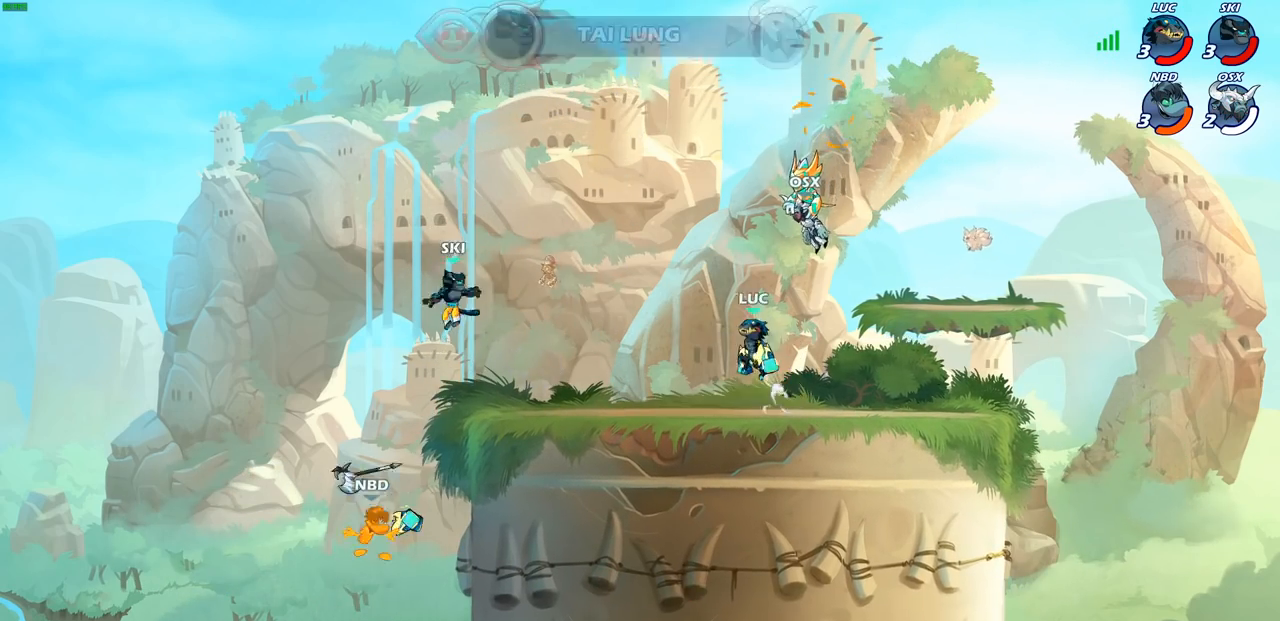
{"buttons": [], "left_stick": "up-left", "right_stick": "center", "events": [[200, "CROSS", "down"], [317, "left_stick", "up-left"], [367, "CROSS", "up"]]}
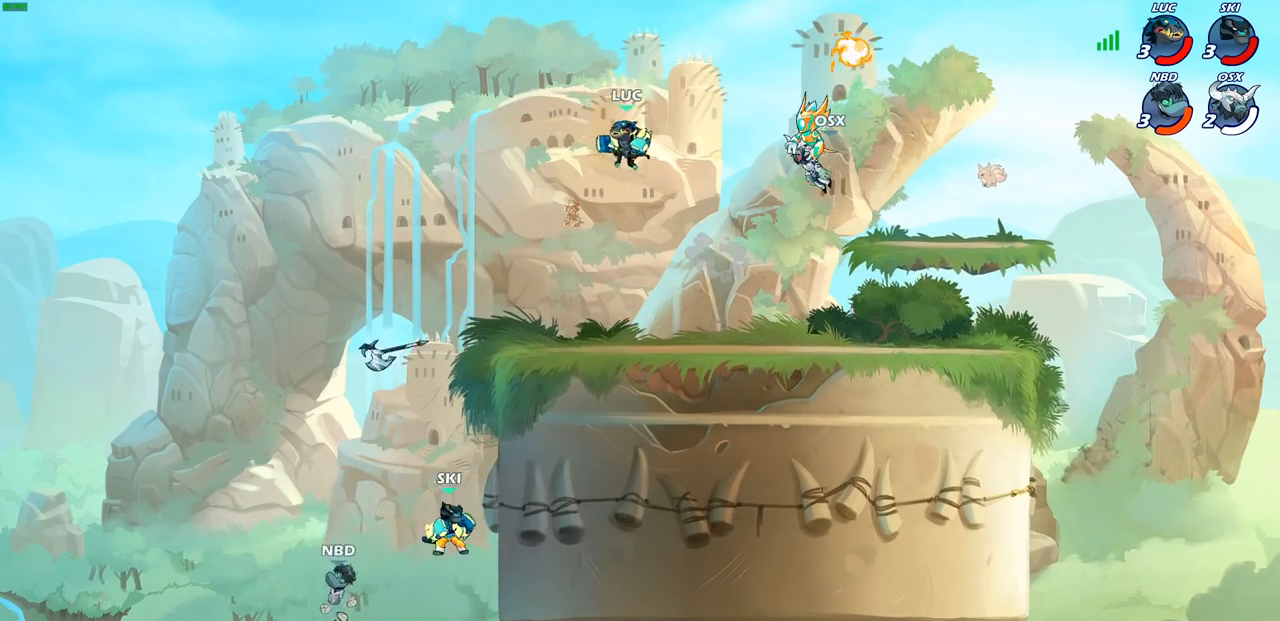
{"buttons": [], "left_stick": "up", "right_stick": "center", "events": [[83, "left_stick", "up-right"], [117, "CROSS", "down"], [217, "left_stick", "up-left"], [250, "CROSS", "up"], [417, "left_stick", "center"], [483, "left_stick", "up"]]}
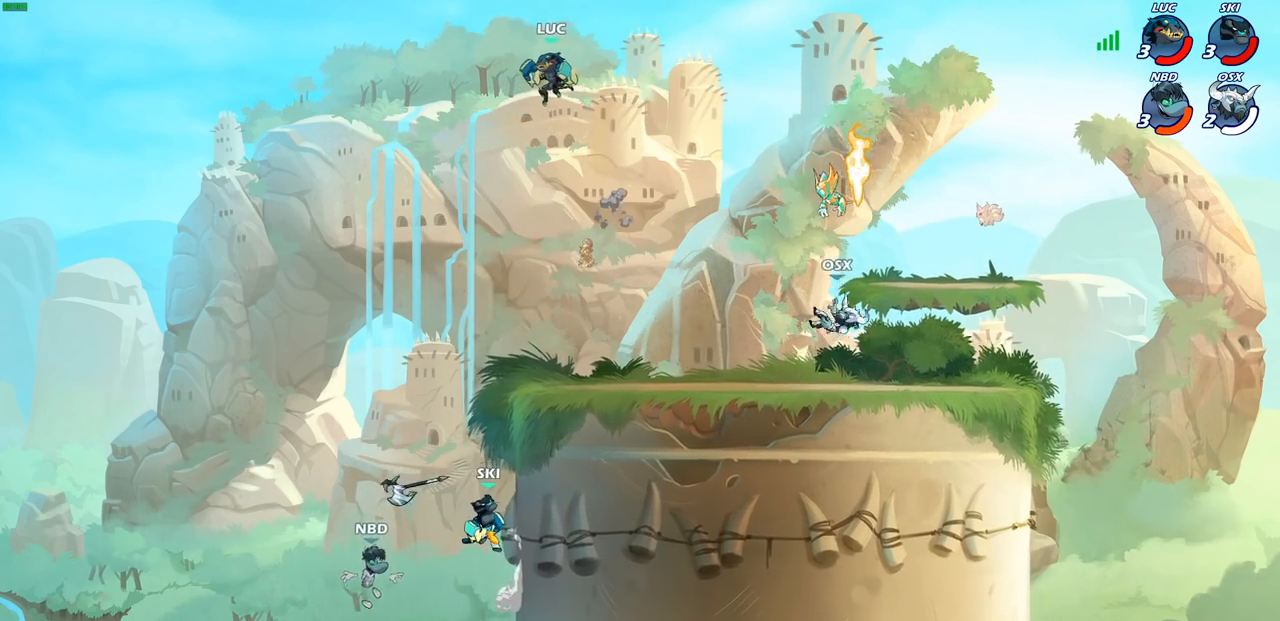
{"buttons": [], "left_stick": "center", "right_stick": "center", "events": [[33, "left_stick", "center"], [100, "left_stick", "down"], [167, "R1", "down"], [233, "R1", "up"], [250, "left_stick", "center"]]}
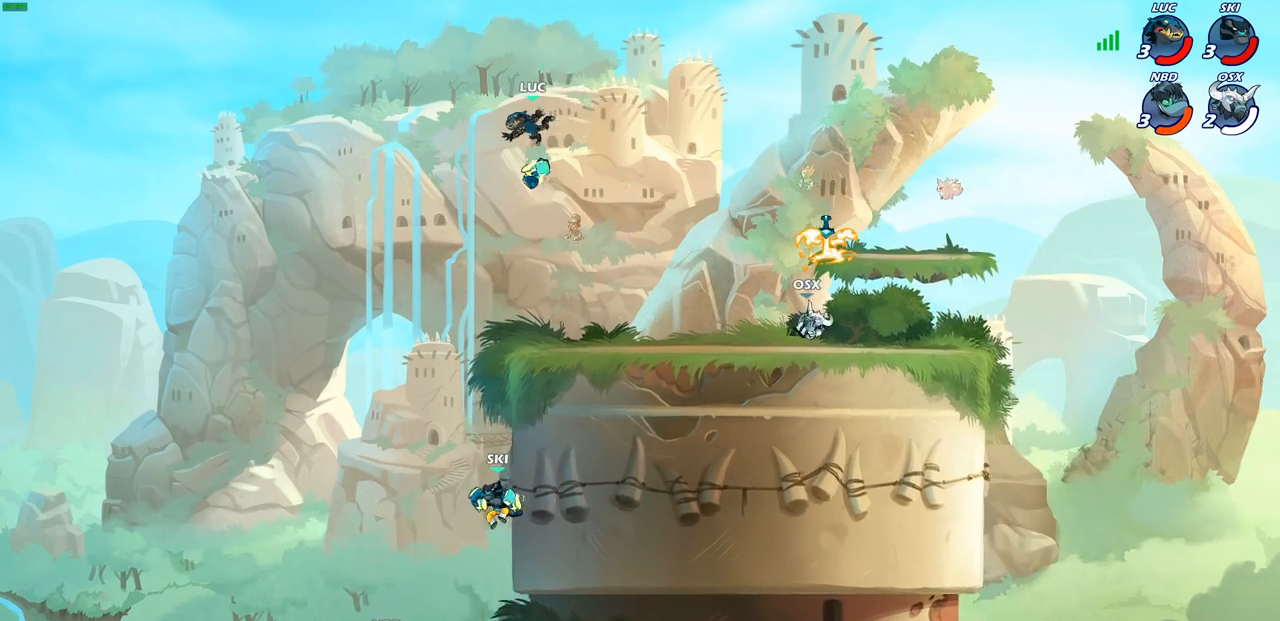
{"buttons": [], "left_stick": "right", "right_stick": "center", "events": [[333, "left_stick", "right"], [400, "R1", "down"], [483, "R1", "up"]]}
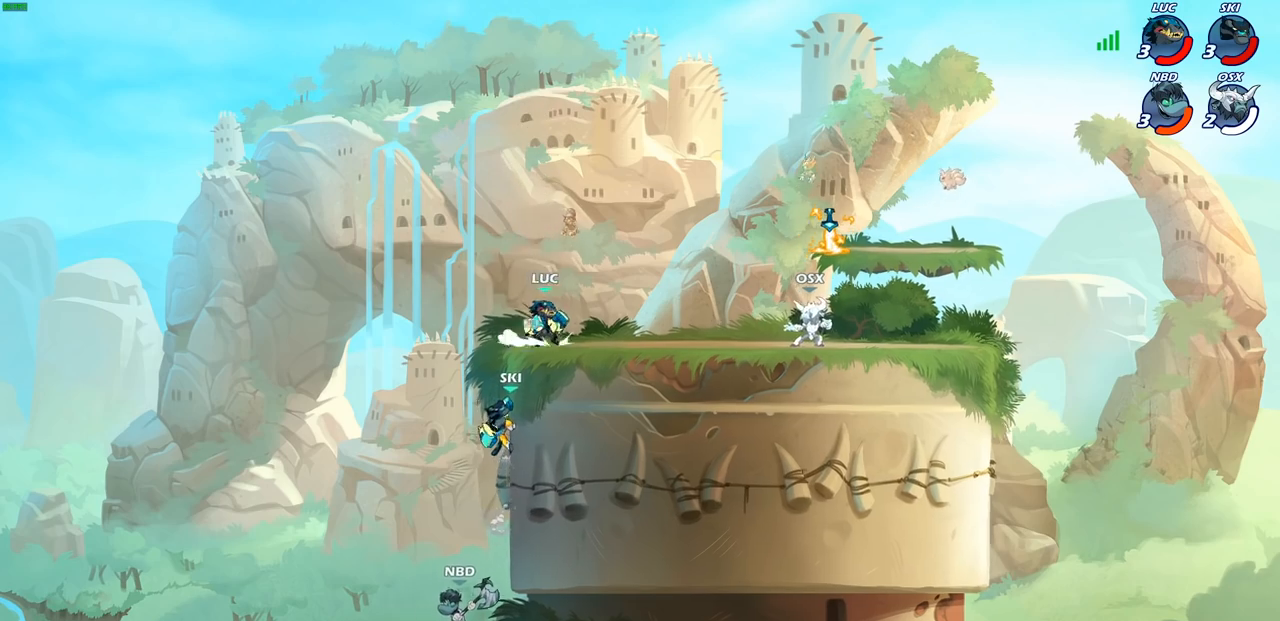
{"buttons": [], "left_stick": "right", "right_stick": "center", "events": [[133, "R2", "down"], [167, "CIRCLE", "down"], [283, "CIRCLE", "up"], [283, "R2", "up"]]}
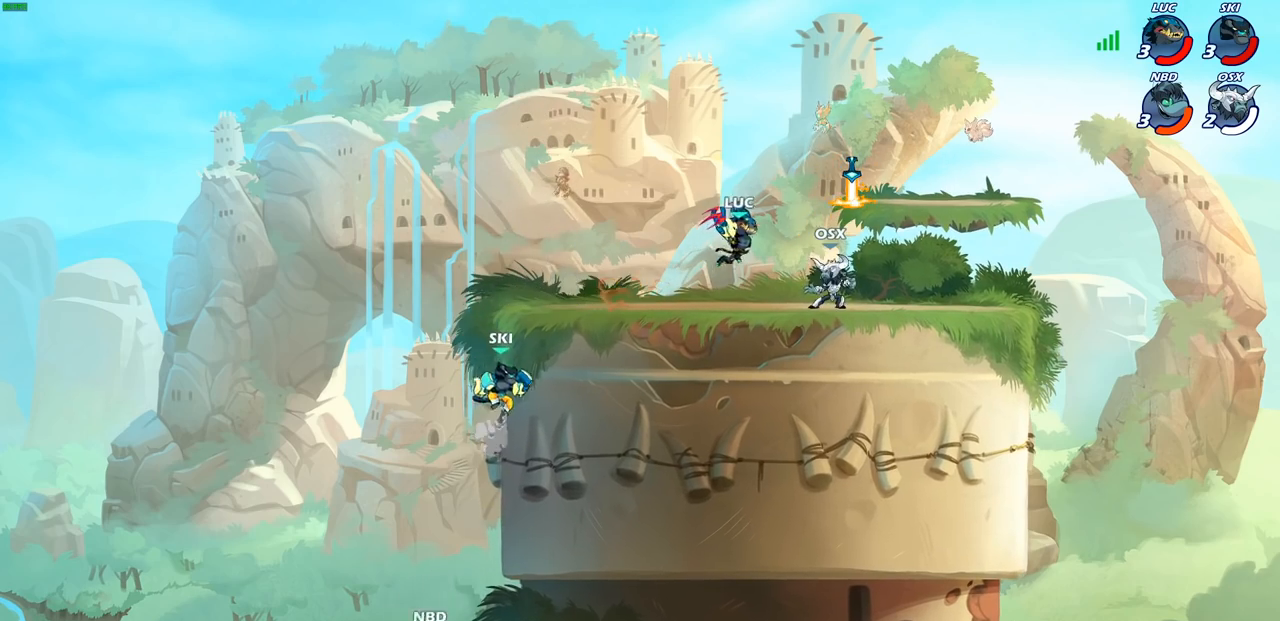
{"buttons": [], "left_stick": "center", "right_stick": "center", "events": [[217, "left_stick", "center"]]}
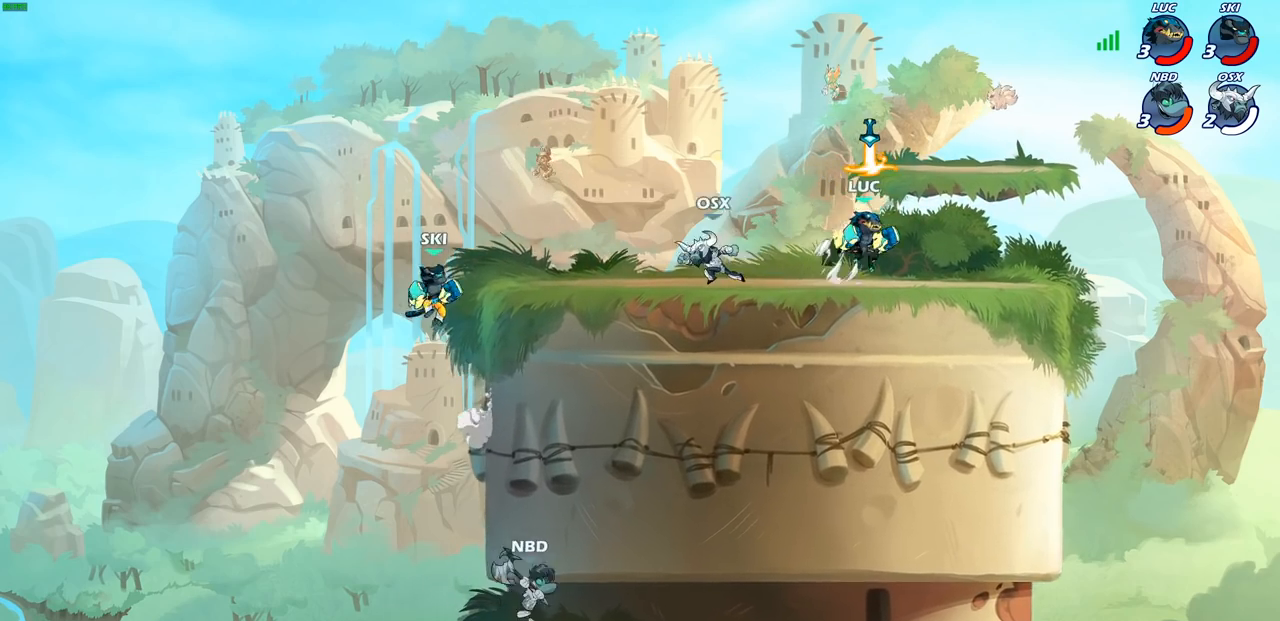
{"buttons": [], "left_stick": "up-right", "right_stick": "center", "events": [[17, "left_stick", "left"], [200, "R2", "down"], [367, "R2", "up"], [500, "left_stick", "up-right"]]}
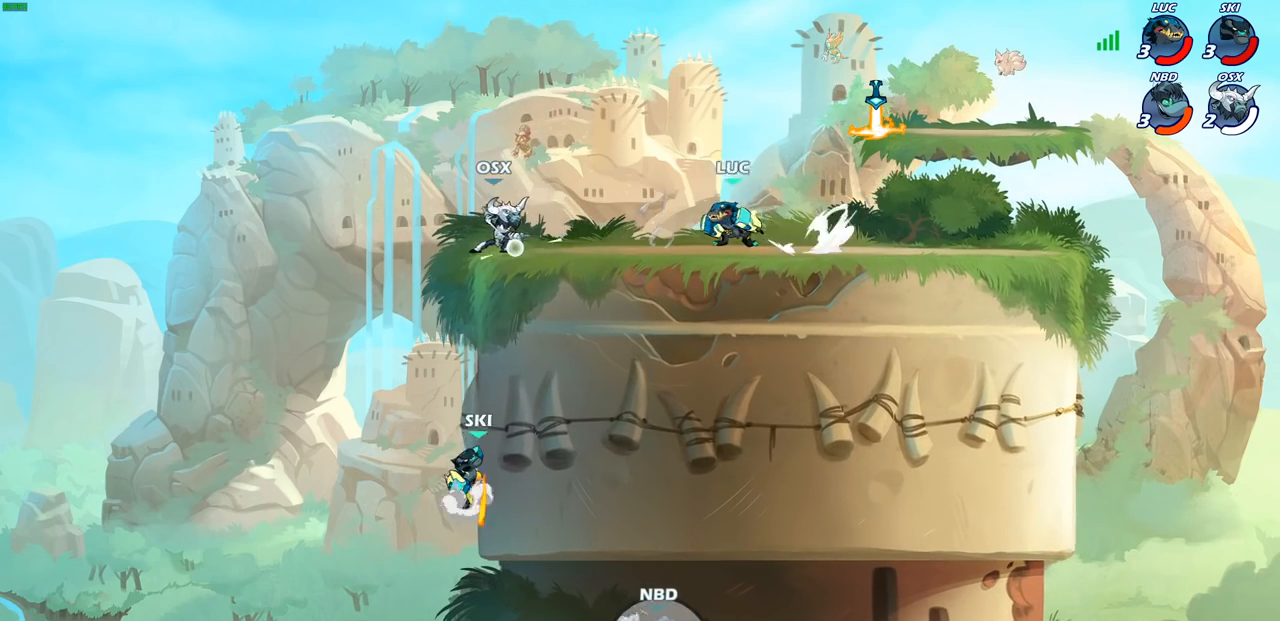
{"buttons": [], "left_stick": "center", "right_stick": "center", "events": [[50, "left_stick", "right"], [67, "R2", "down"], [217, "R2", "up"], [217, "left_stick", "up-left"], [300, "R2", "down"], [433, "R2", "up"], [467, "left_stick", "center"]]}
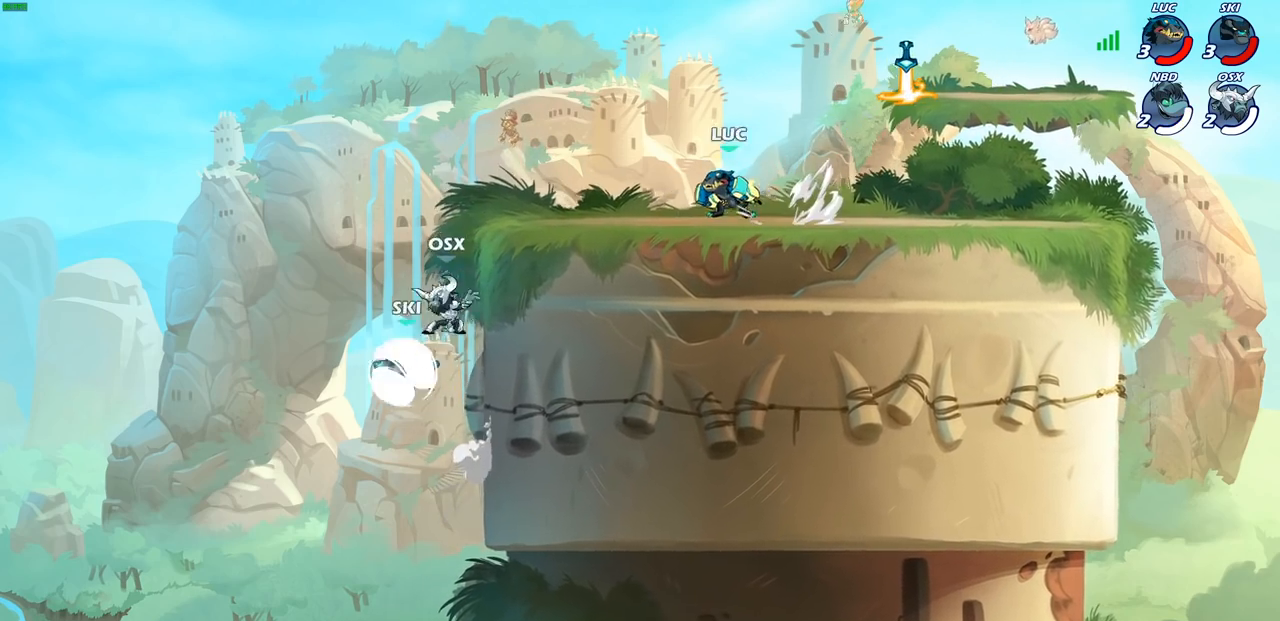
{"buttons": [], "left_stick": "center", "right_stick": "center", "events": []}
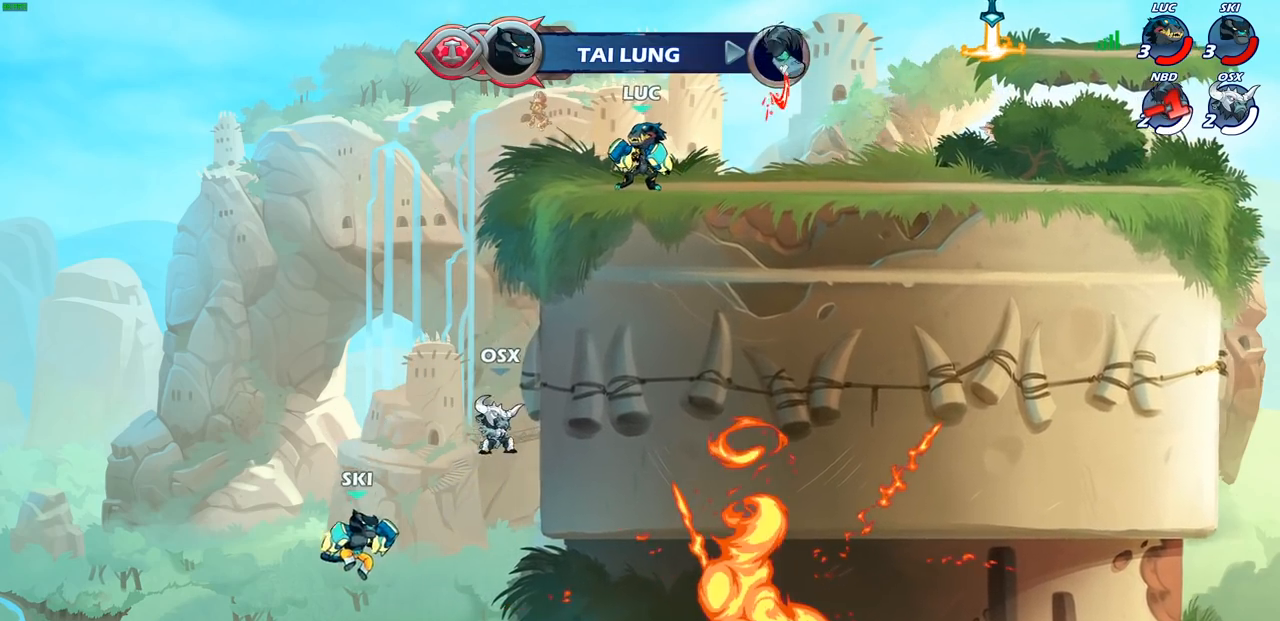
{"buttons": [], "left_stick": "center", "right_stick": "center", "events": []}
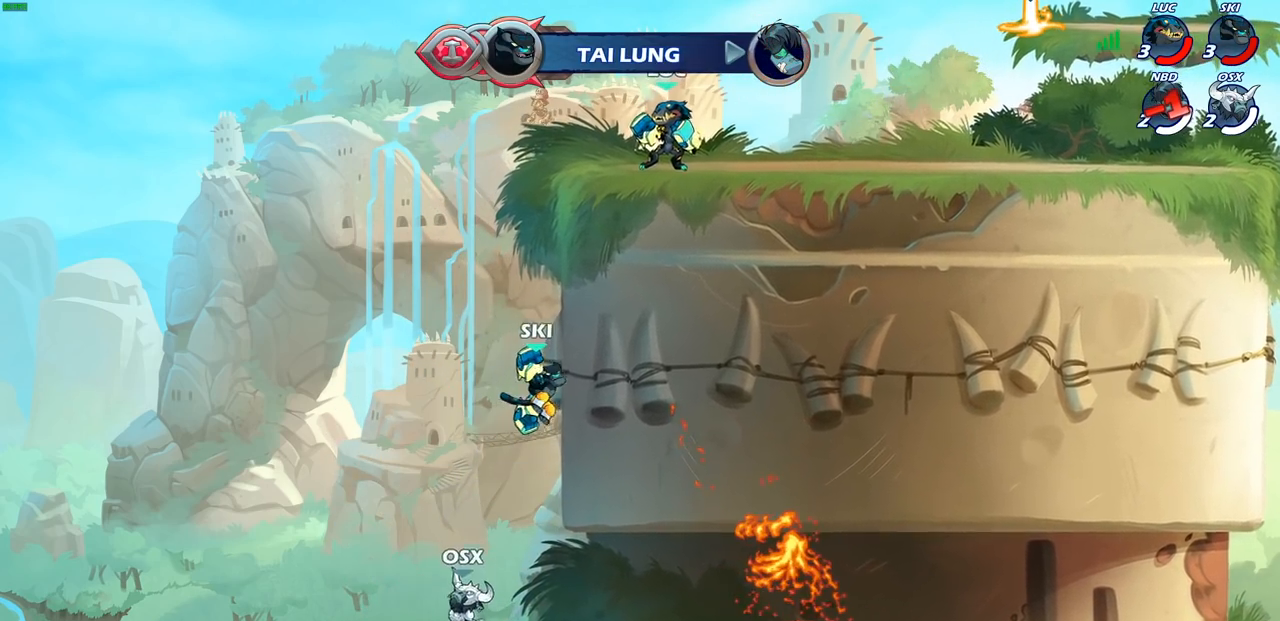
{"buttons": [], "left_stick": "right", "right_stick": "center", "events": [[17, "left_stick", "right"], [283, "left_stick", "up-left"], [417, "left_stick", "right"]]}
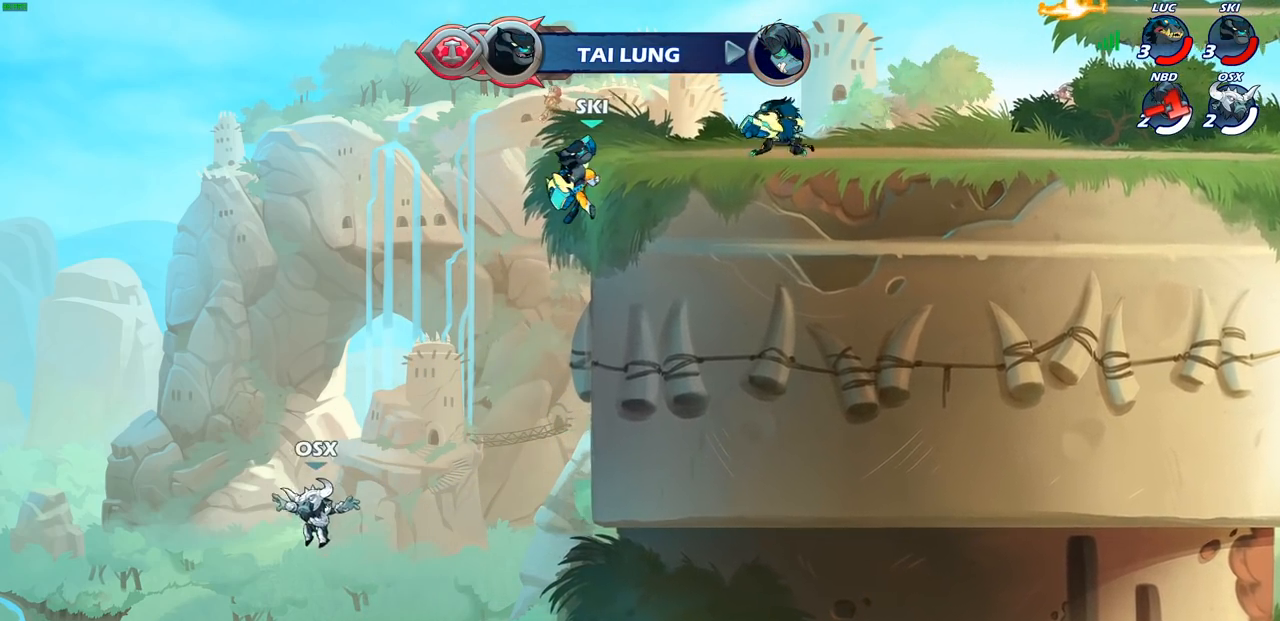
{"buttons": [], "left_stick": "right", "right_stick": "center", "events": [[33, "left_stick", "up-left"], [150, "left_stick", "right"]]}
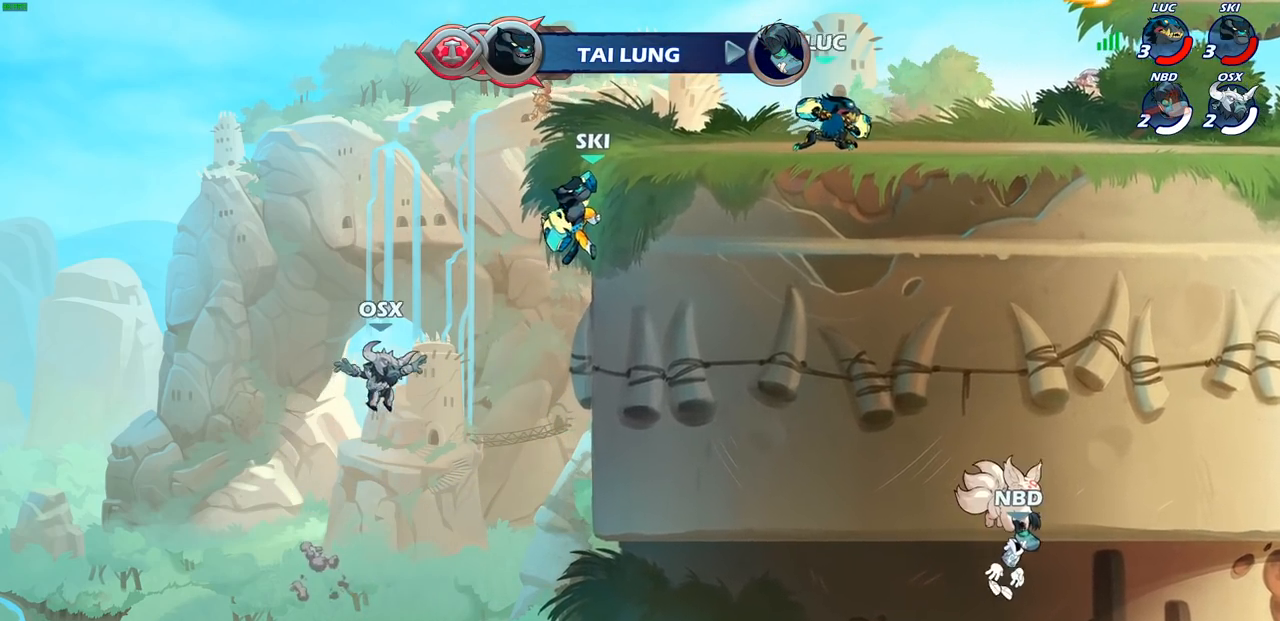
{"buttons": [], "left_stick": "left", "right_stick": "center", "events": [[133, "CROSS", "down"], [267, "CROSS", "up"], [367, "CROSS", "down"], [433, "CROSS", "up"], [433, "left_stick", "left"]]}
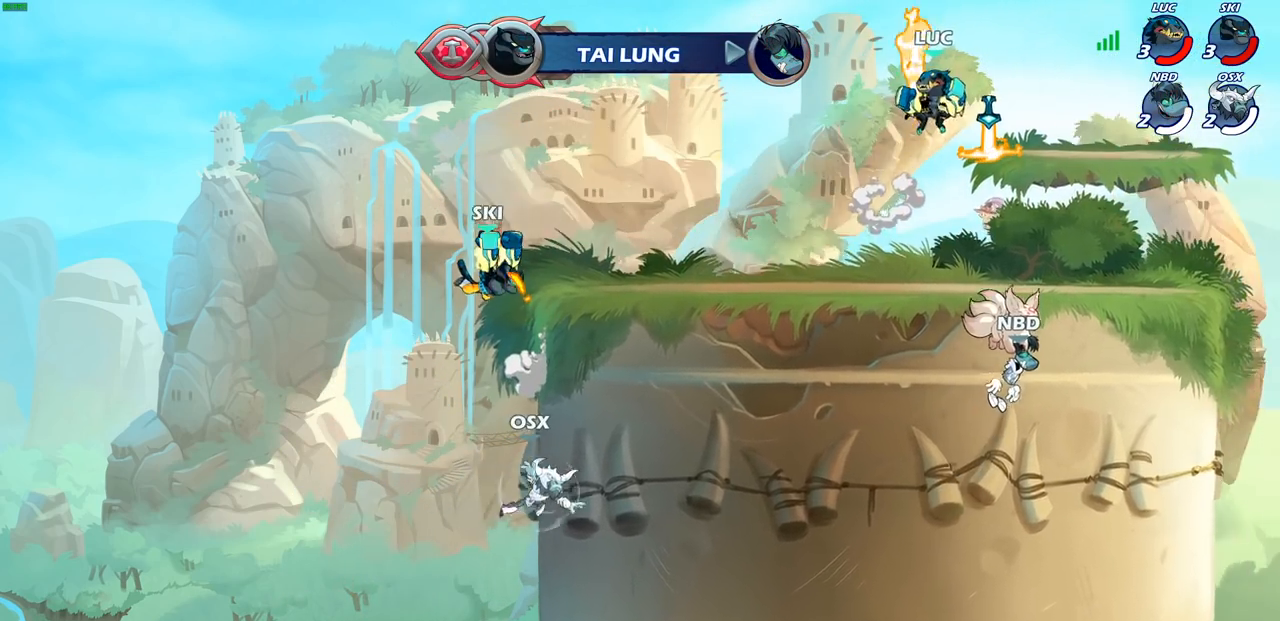
{"buttons": [], "left_stick": "center", "right_stick": "center", "events": [[50, "left_stick", "up"], [67, "R1", "down"], [117, "R1", "up"], [150, "left_stick", "center"]]}
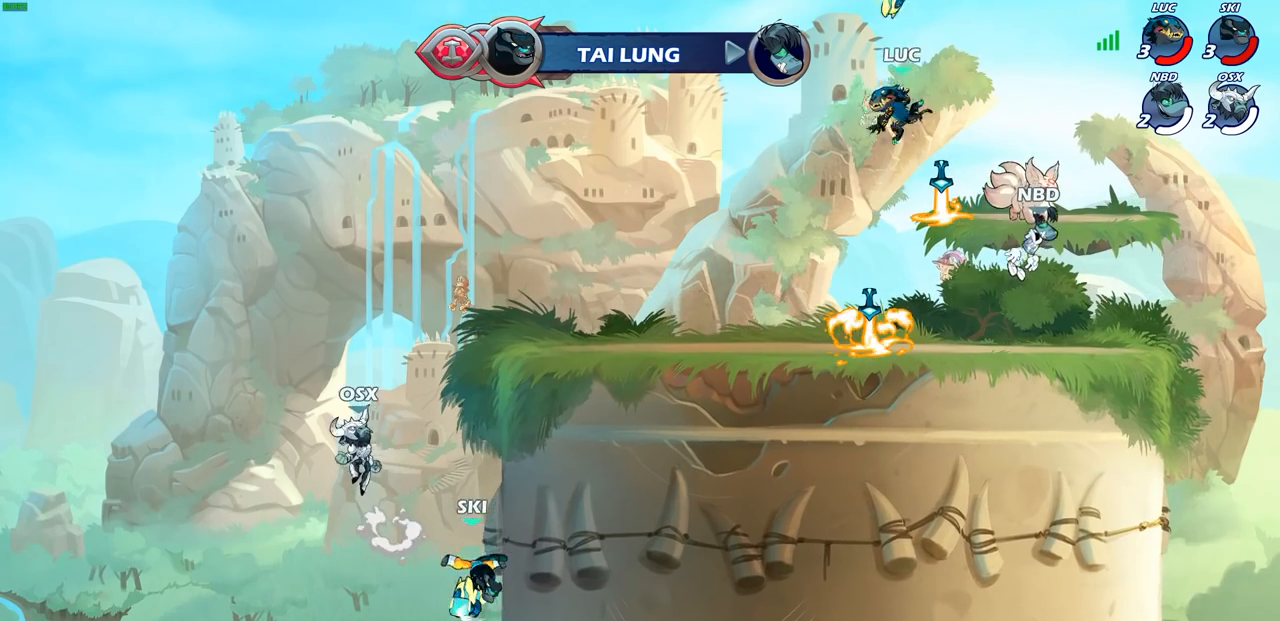
{"buttons": ["CROSS"], "left_stick": "up", "right_stick": "center", "events": [[117, "R1", "down"], [233, "R1", "up"], [250, "left_stick", "left"], [417, "left_stick", "up"], [483, "CROSS", "down"]]}
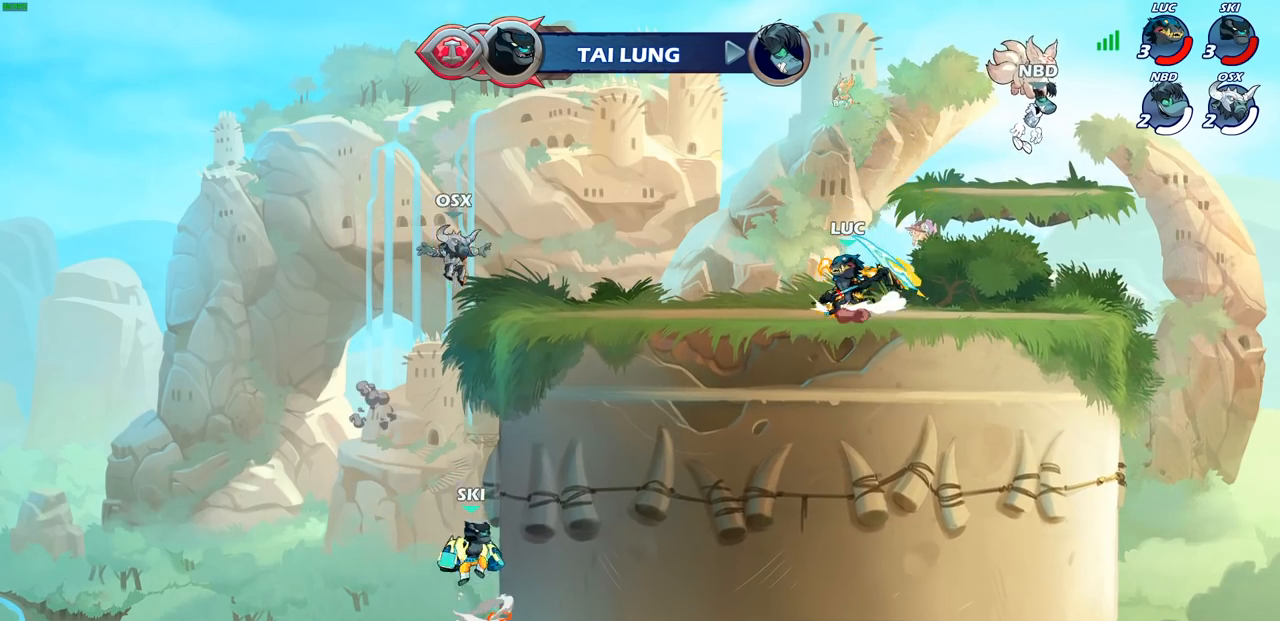
{"buttons": [], "left_stick": "center", "right_stick": "center", "events": [[50, "CROSS", "up"], [83, "R1", "down"], [167, "R1", "up"], [183, "left_stick", "center"]]}
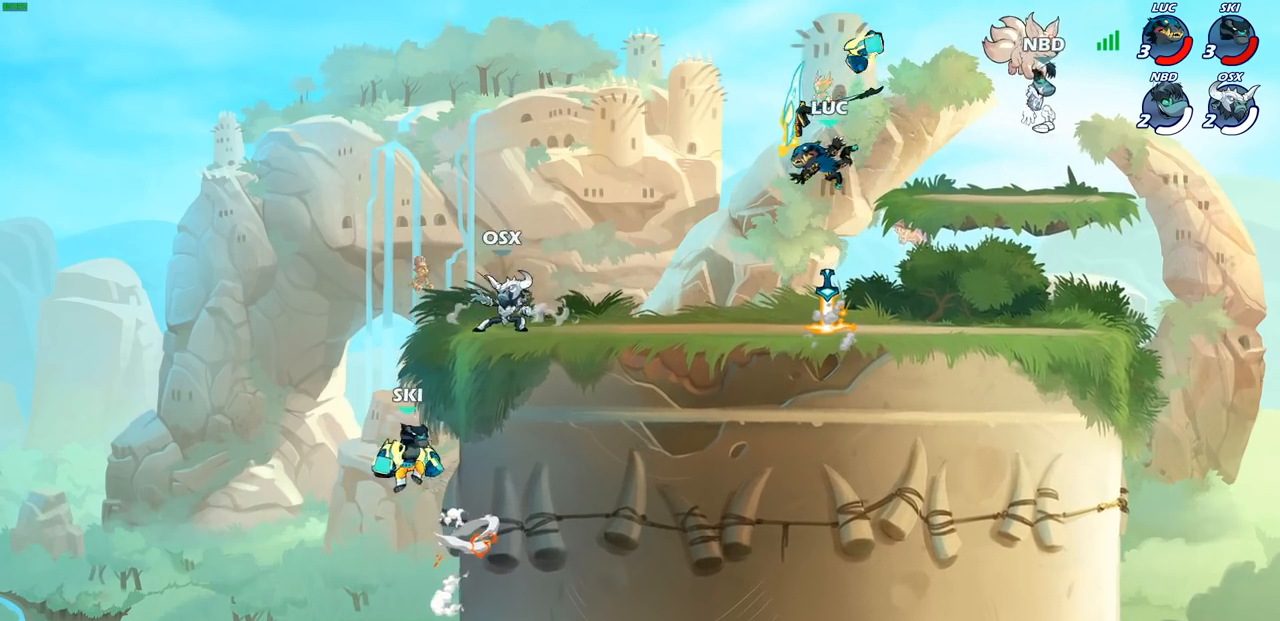
{"buttons": [], "left_stick": "left", "right_stick": "center", "events": [[50, "left_stick", "right"], [217, "left_stick", "left"]]}
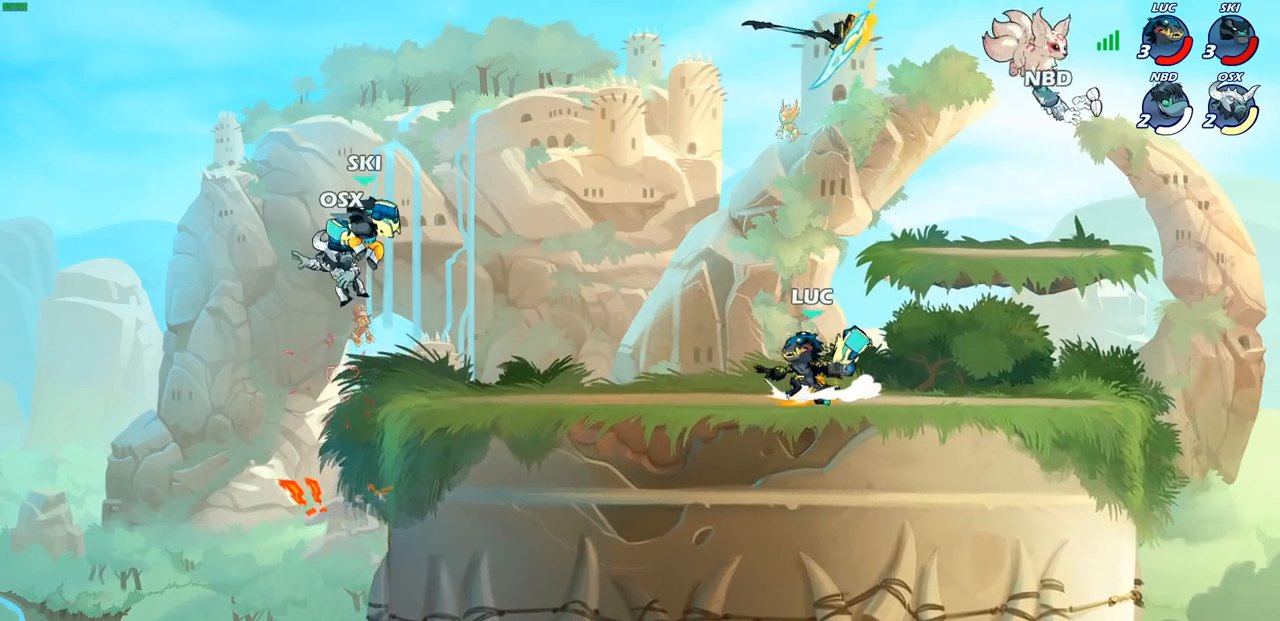
{"buttons": ["CROSS"], "left_stick": "up", "right_stick": "center", "events": [[133, "R1", "down"], [150, "left_stick", "up-right"], [233, "R1", "up"], [333, "left_stick", "center"], [500, "CROSS", "down"], [500, "left_stick", "up"]]}
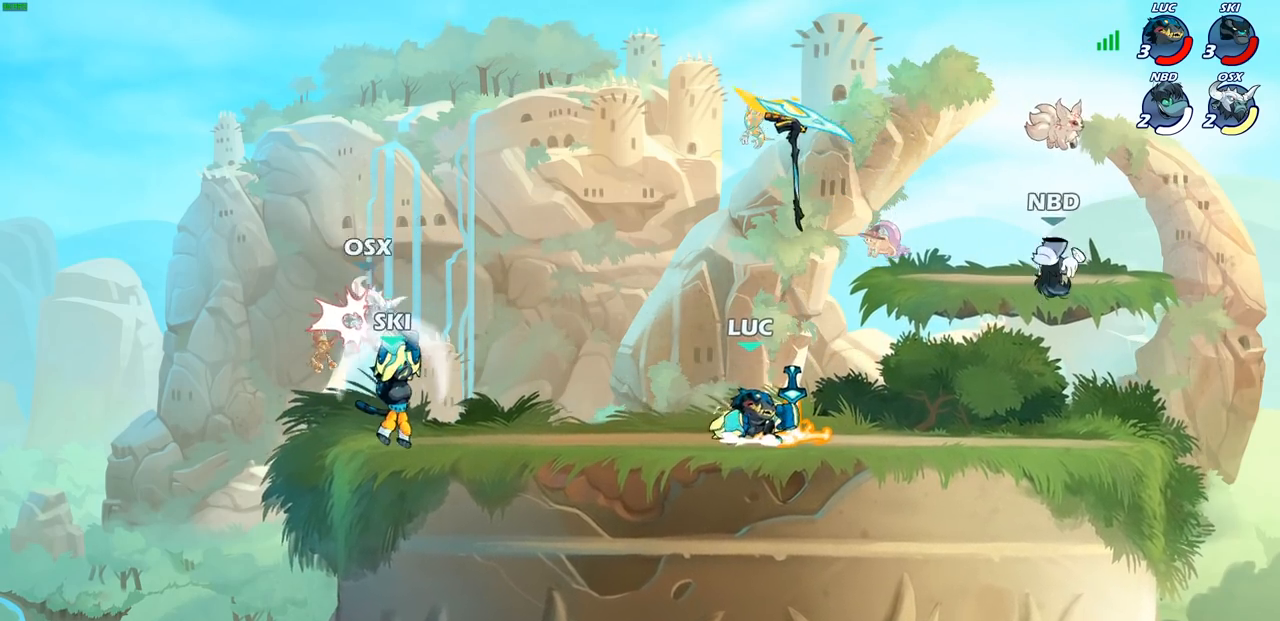
{"buttons": [], "left_stick": "center", "right_stick": "center", "events": [[50, "R1", "down"], [67, "CROSS", "up"], [133, "R1", "up"], [133, "left_stick", "center"]]}
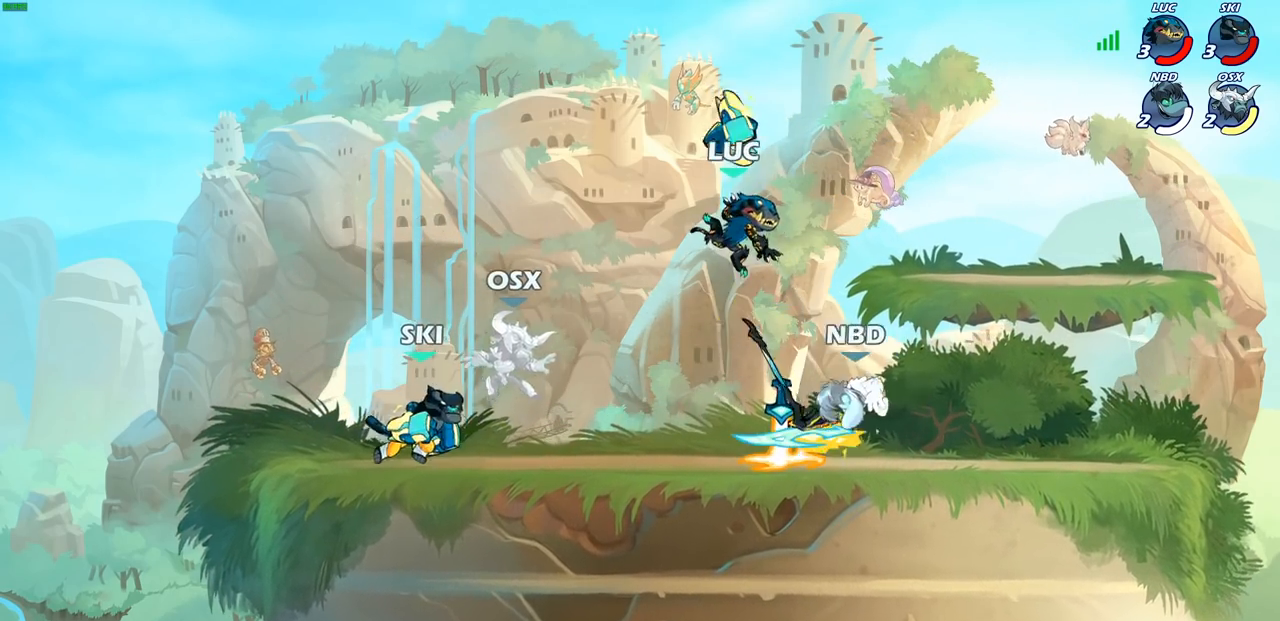
{"buttons": [], "left_stick": "center", "right_stick": "center", "events": [[183, "SQUARE", "down"], [250, "SQUARE", "up"], [350, "SQUARE", "down"], [433, "SQUARE", "up"]]}
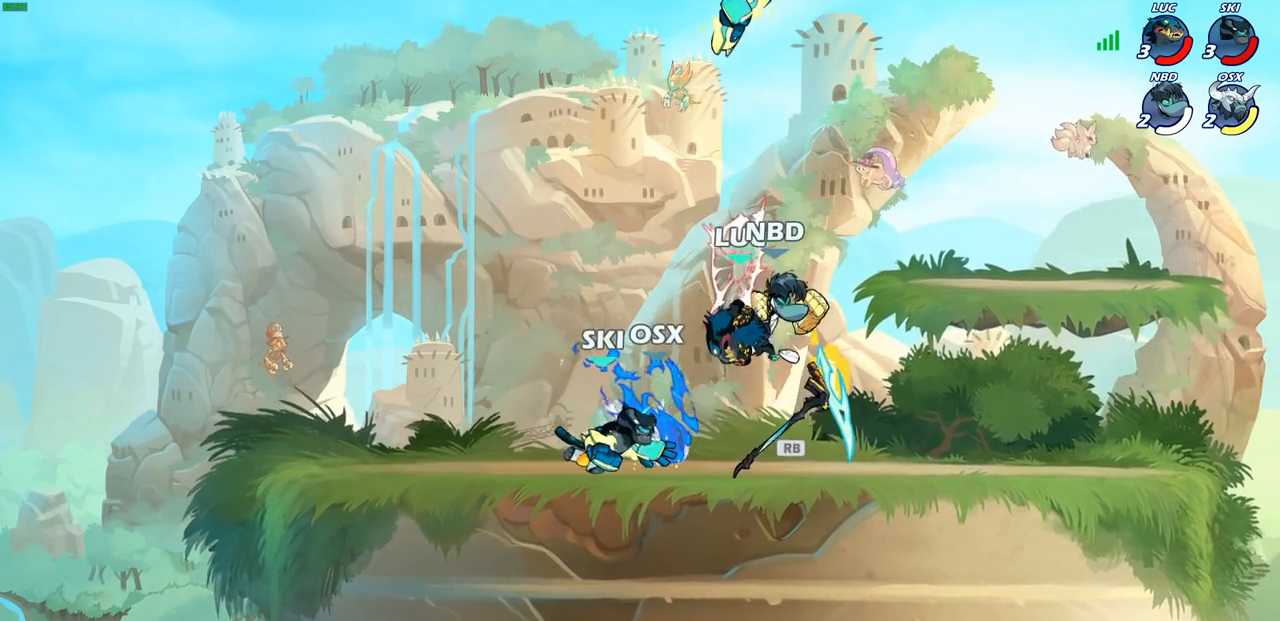
{"buttons": [], "left_stick": "center", "right_stick": "center", "events": [[17, "SQUARE", "down"], [100, "SQUARE", "up"], [183, "SQUARE", "down"], [333, "SQUARE", "up"]]}
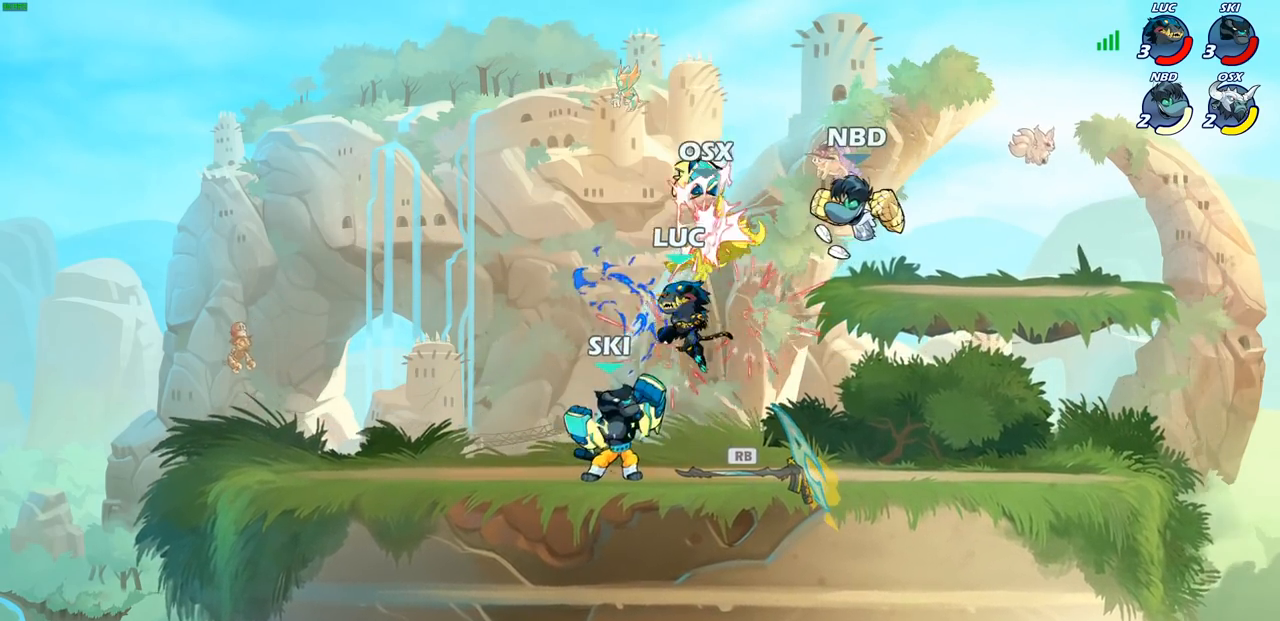
{"buttons": [], "left_stick": "down", "right_stick": "center", "events": [[50, "left_stick", "up-left"], [83, "CROSS", "down"], [167, "R1", "down"], [233, "CROSS", "up"], [267, "R1", "up"], [350, "left_stick", "down-left"], [467, "left_stick", "down"]]}
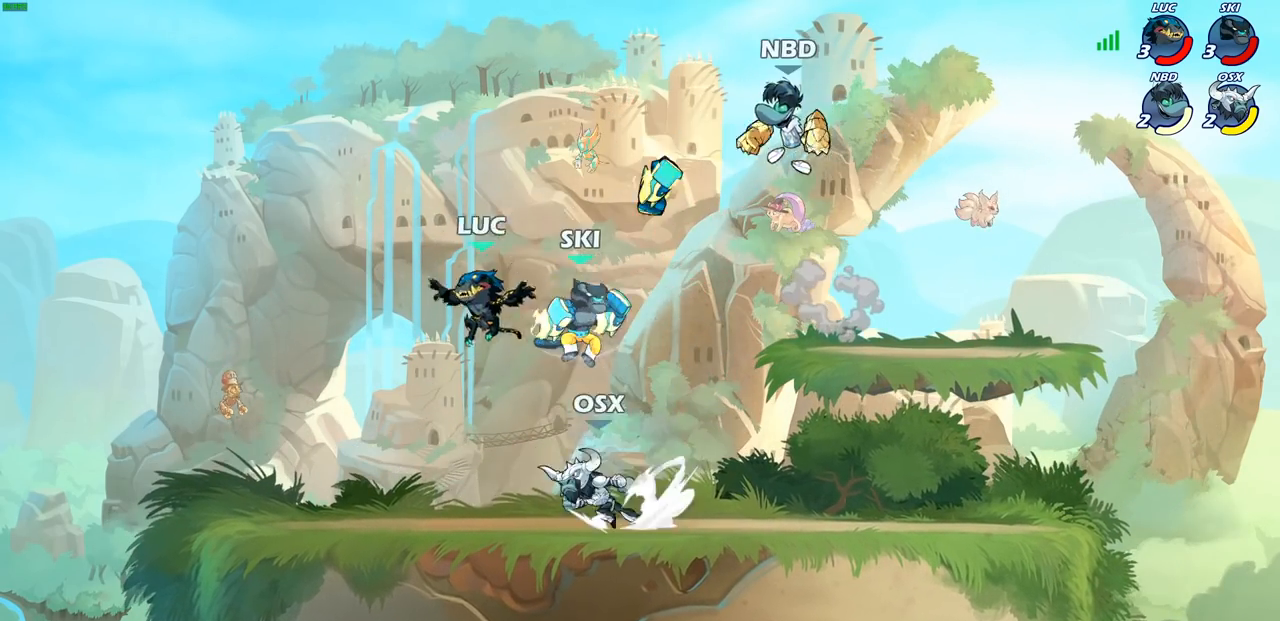
{"buttons": ["CROSS"], "left_stick": "up-right", "right_stick": "center", "events": [[17, "left_stick", "down-right"], [250, "R2", "down"], [283, "CROSS", "down"], [300, "left_stick", "up-right"], [417, "CROSS", "up"], [417, "R2", "up"], [500, "CROSS", "down"]]}
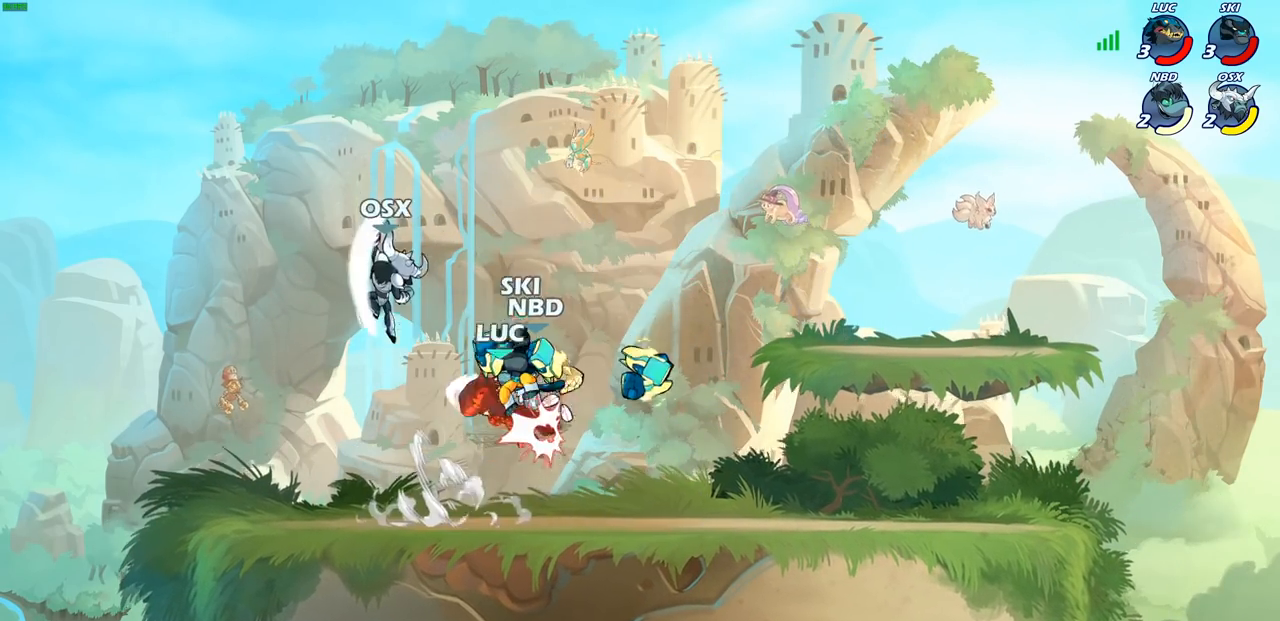
{"buttons": ["R2"], "left_stick": "up-right", "right_stick": "center", "events": [[17, "R1", "down"], [83, "left_stick", "center"], [133, "CROSS", "up"], [150, "R1", "up"], [333, "left_stick", "down-left"], [483, "left_stick", "up-right"], [500, "R2", "down"]]}
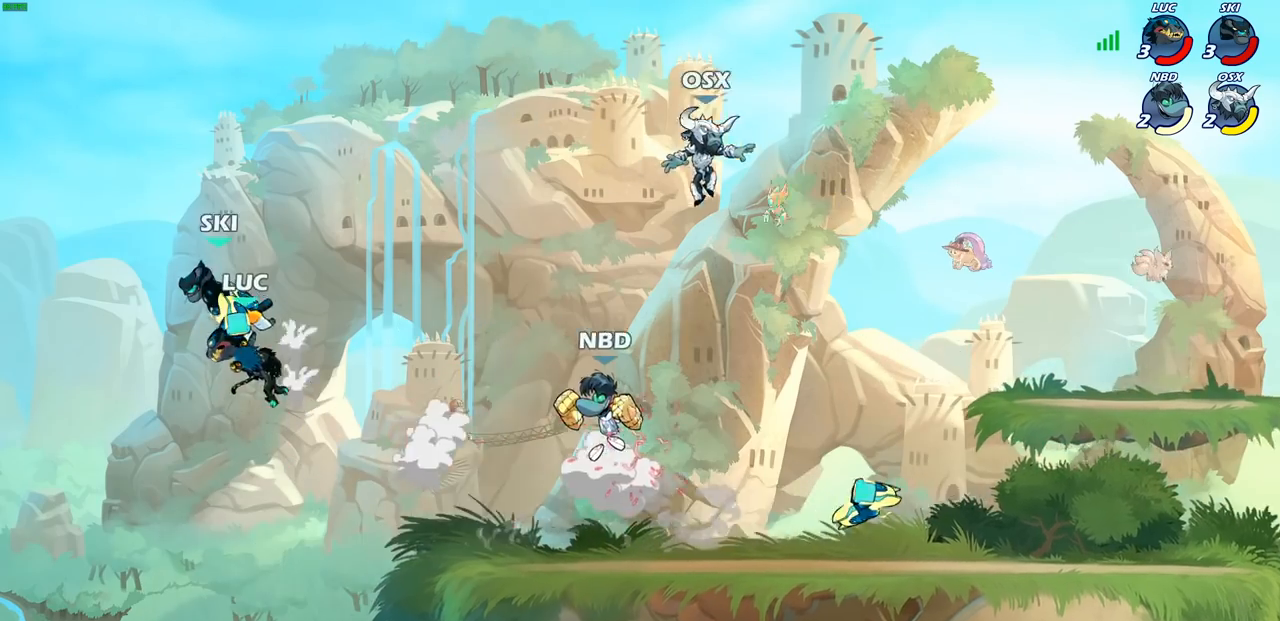
{"buttons": ["R2"], "left_stick": "right", "right_stick": "center", "events": [[100, "left_stick", "right"], [117, "R2", "up"], [217, "R2", "down"], [333, "R2", "up"], [417, "R2", "down"]]}
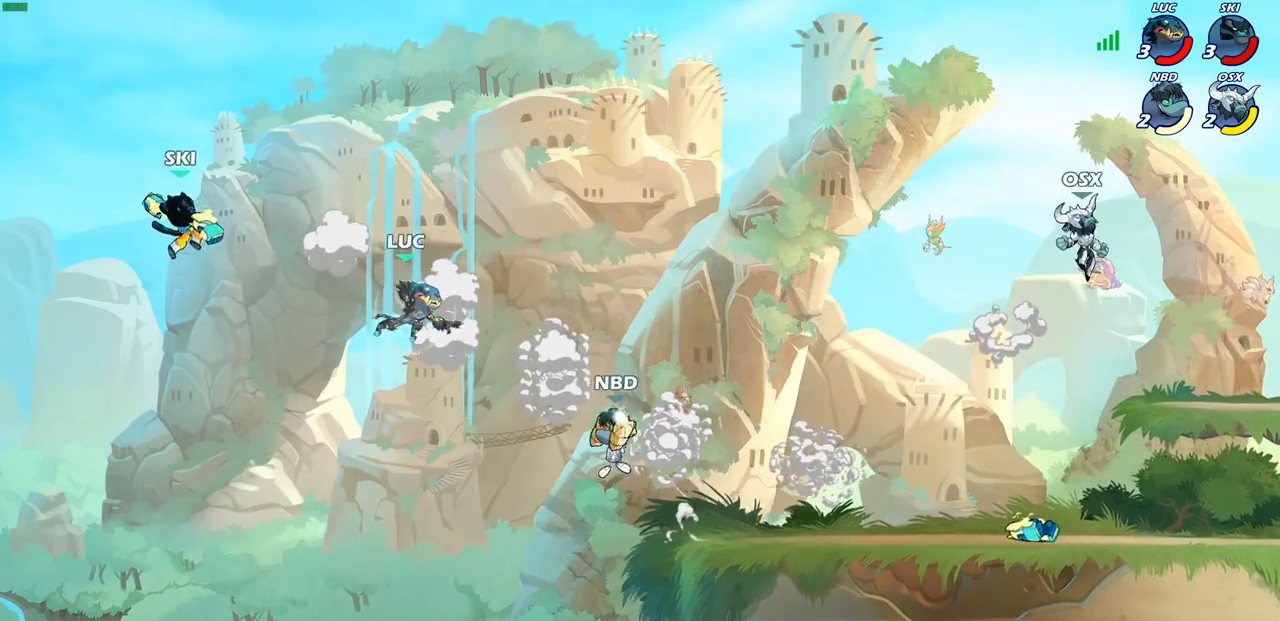
{"buttons": [], "left_stick": "down-right", "right_stick": "center", "events": [[50, "R2", "up"], [367, "left_stick", "down-right"]]}
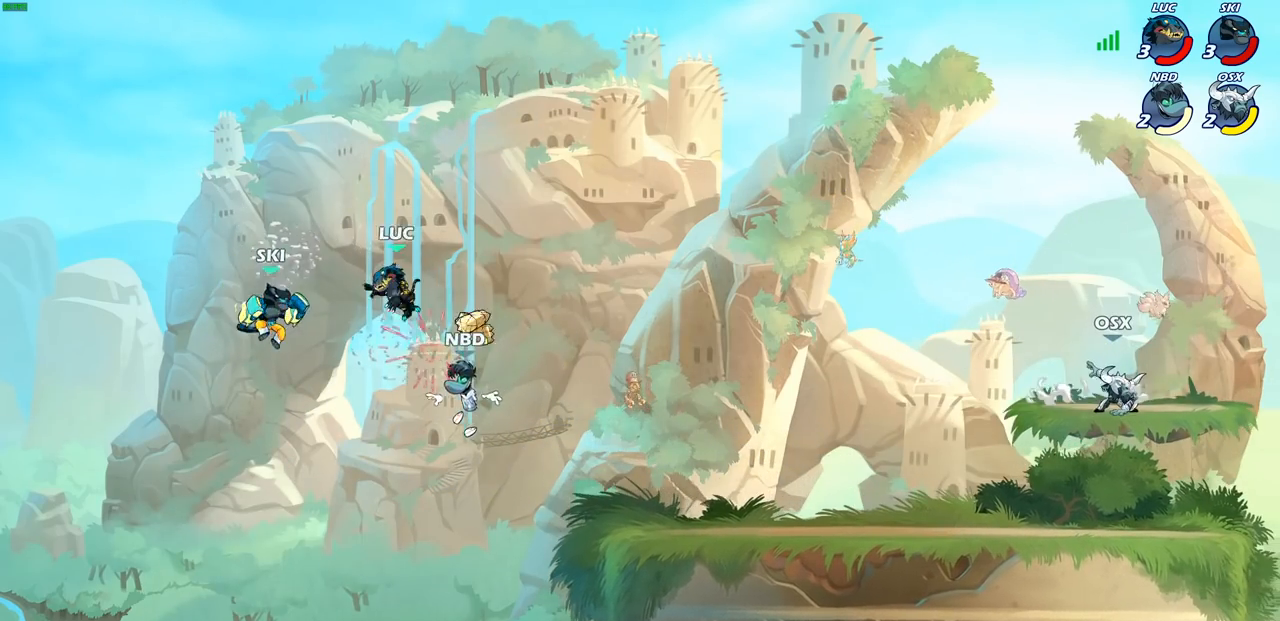
{"buttons": ["CIRCLE"], "left_stick": "up-right", "right_stick": "center", "events": [[350, "left_stick", "right"], [417, "CIRCLE", "down"], [450, "left_stick", "up-right"]]}